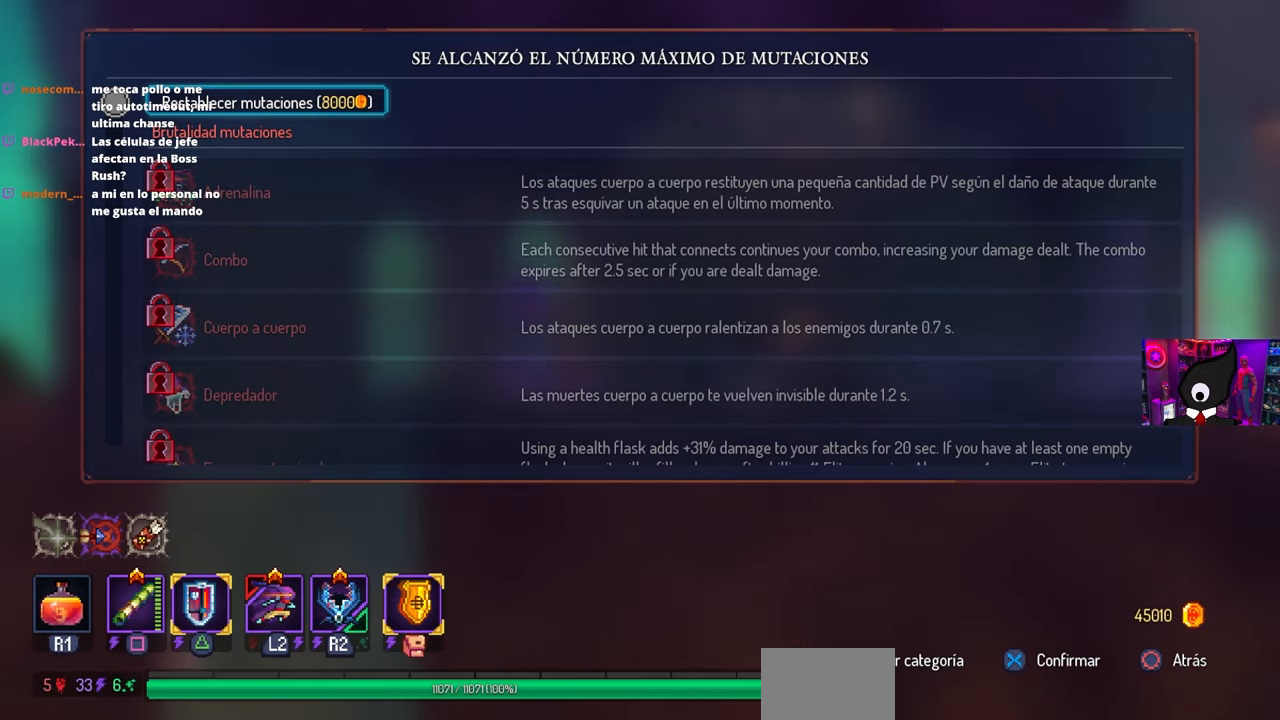
Gameplay with a controller (PlayStation layout); each line is a JSON object with the inputs held at the frame after it. "events" lists button and stick changes between this image and that frame as [ms after this image, input, new state], when the widget could be followed in between.
{"buttons": ["CIRCLE", "DPAD_RIGHT"], "left_stick": "center", "right_stick": "center", "events": [[317, "CIRCLE", "down"], [317, "DPAD_RIGHT", "down"], [433, "CIRCLE", "up"], [483, "CIRCLE", "down"]]}
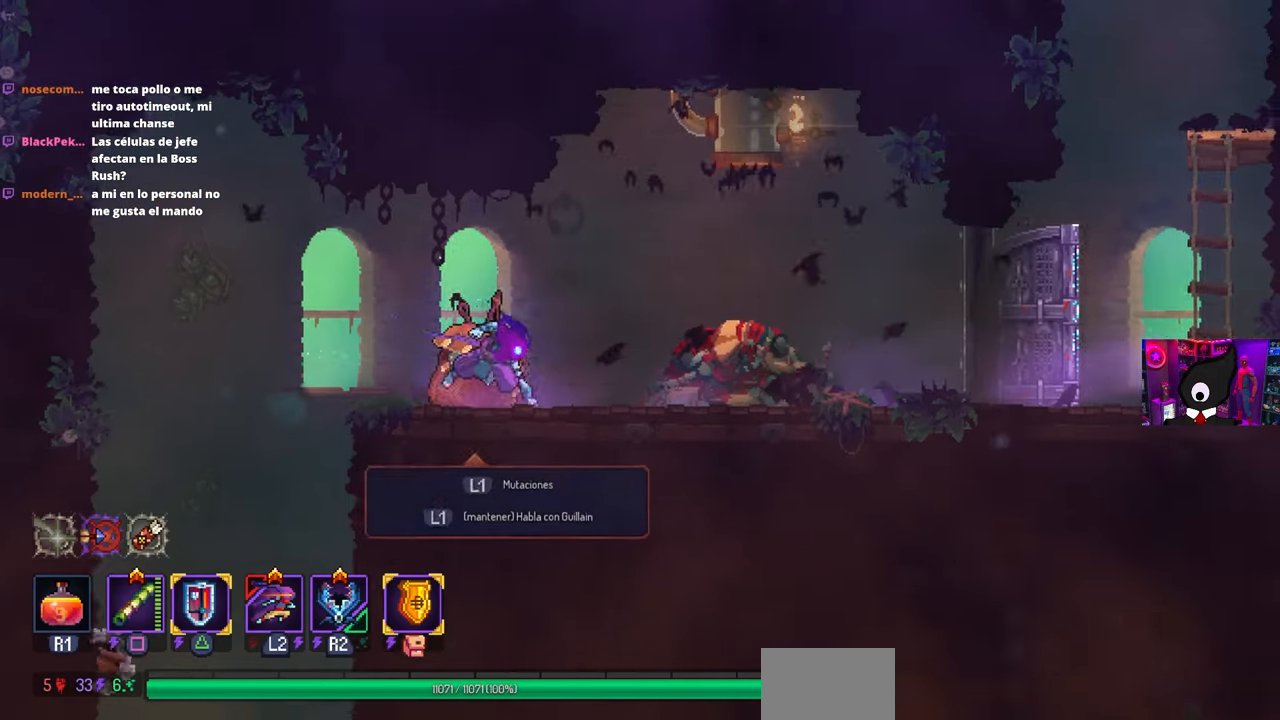
{"buttons": ["DPAD_RIGHT"], "left_stick": "center", "right_stick": "center", "events": [[83, "CIRCLE", "up"]]}
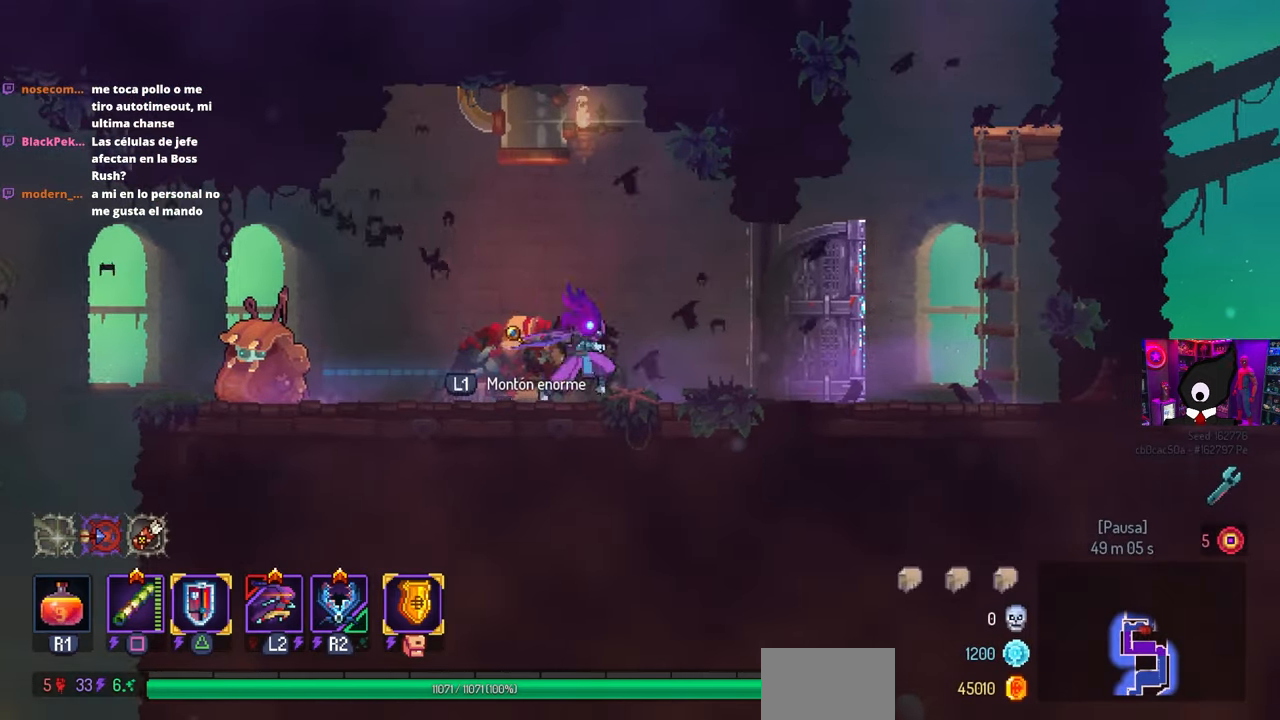
{"buttons": ["CROSS", "DPAD_RIGHT"], "left_stick": "center", "right_stick": "center", "events": [[433, "CROSS", "down"]]}
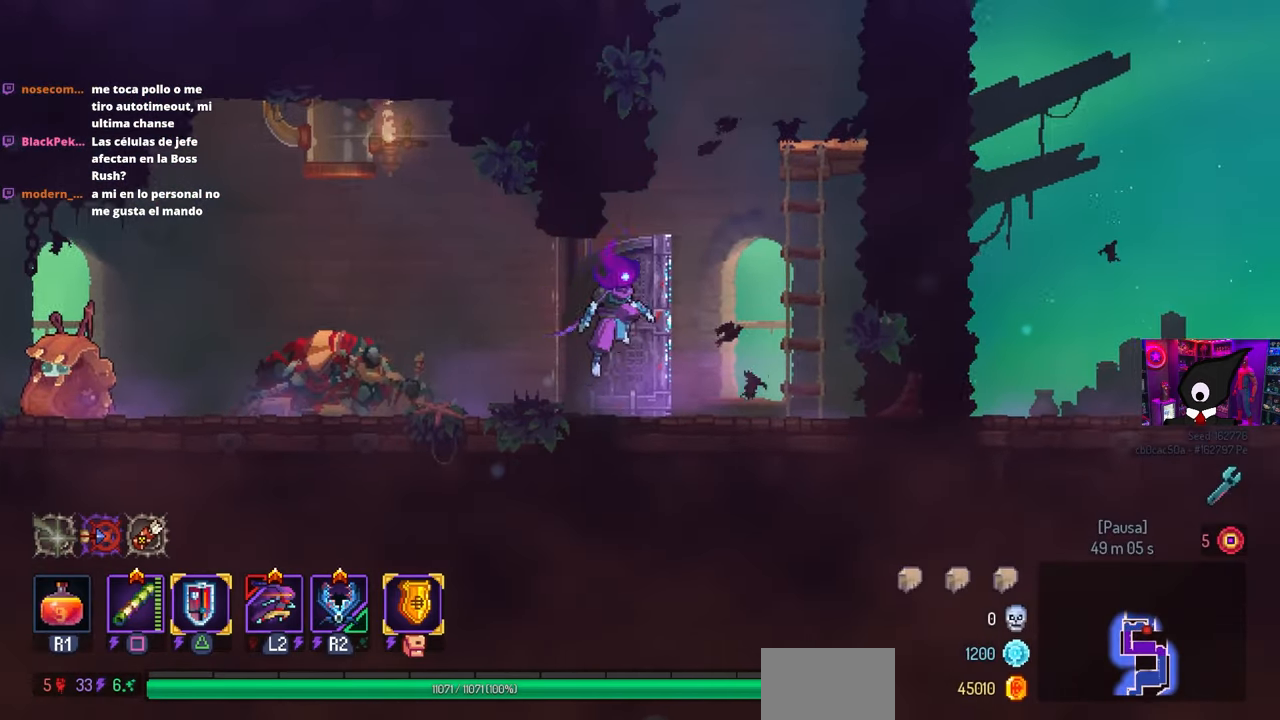
{"buttons": ["DPAD_RIGHT"], "left_stick": "center", "right_stick": "center", "events": [[17, "CROSS", "up"], [117, "CROSS", "down"], [217, "CROSS", "up"]]}
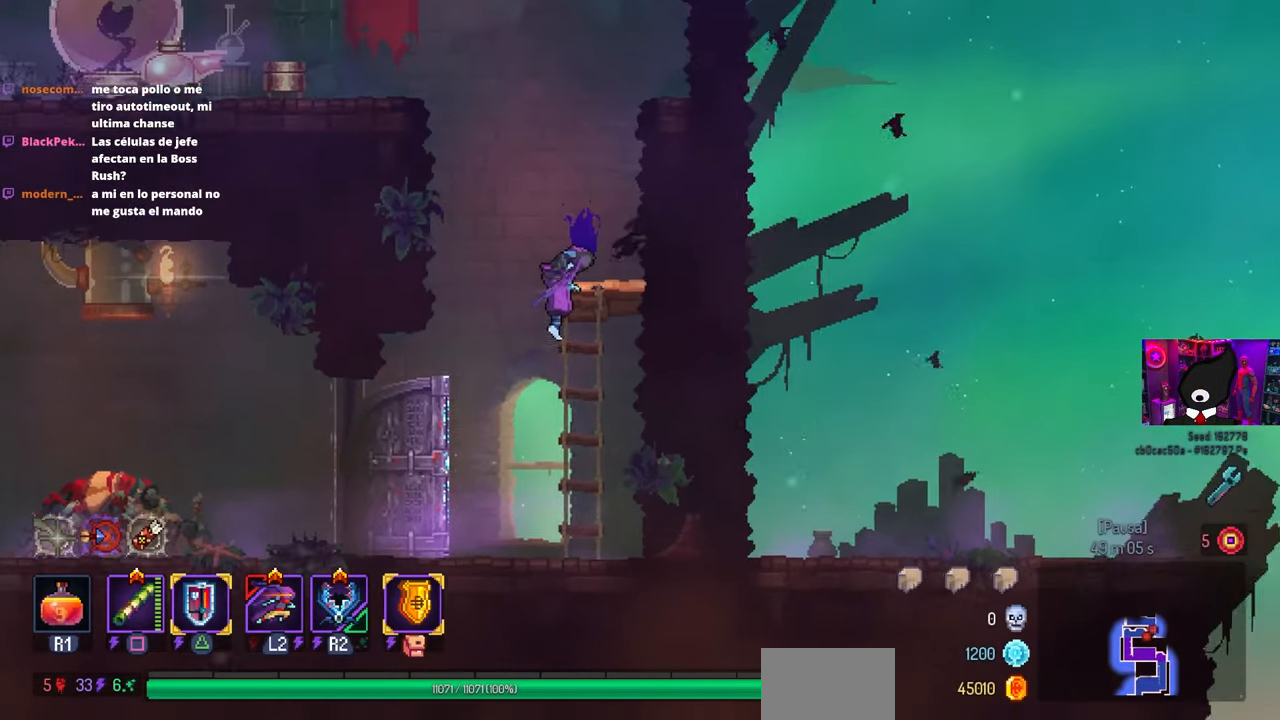
{"buttons": ["CROSS", "DPAD_LEFT"], "left_stick": "center", "right_stick": "center", "events": [[150, "CROSS", "down"], [283, "CROSS", "up"], [317, "DPAD_RIGHT", "up"], [400, "DPAD_LEFT", "down"], [500, "CROSS", "down"]]}
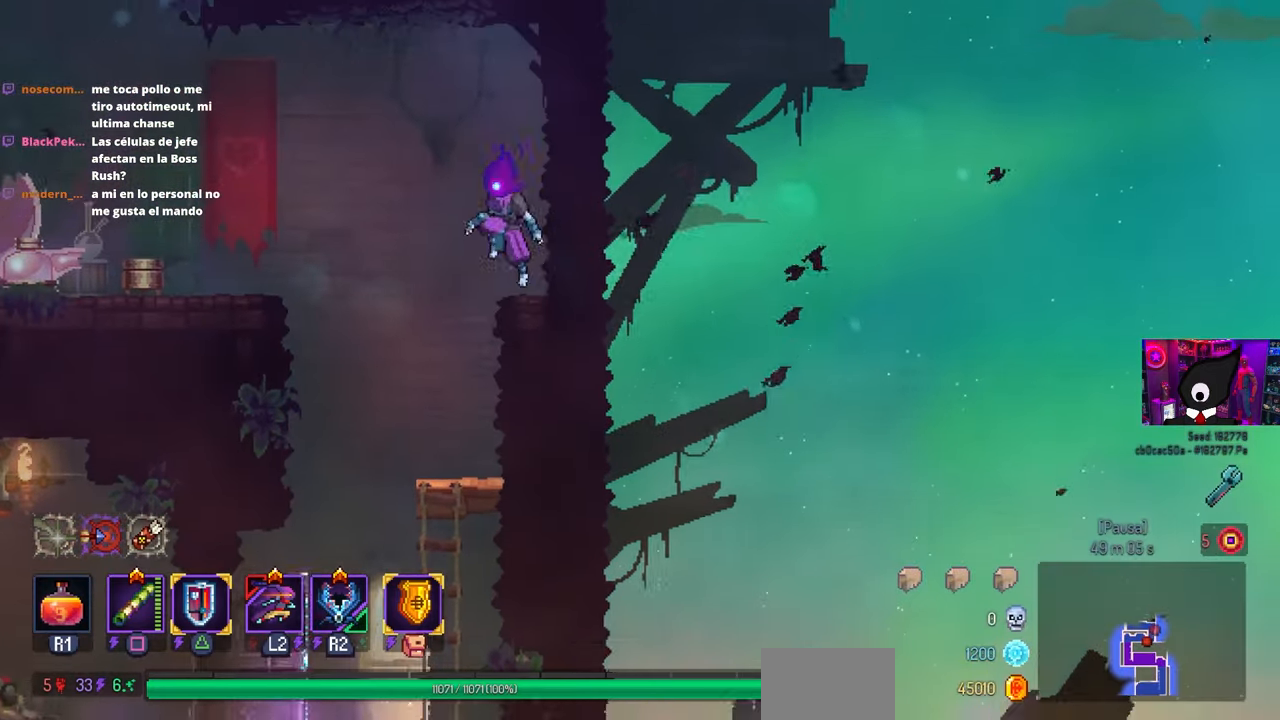
{"buttons": ["DPAD_LEFT"], "left_stick": "center", "right_stick": "center", "events": [[117, "CROSS", "up"], [183, "CROSS", "down"], [267, "CROSS", "up"]]}
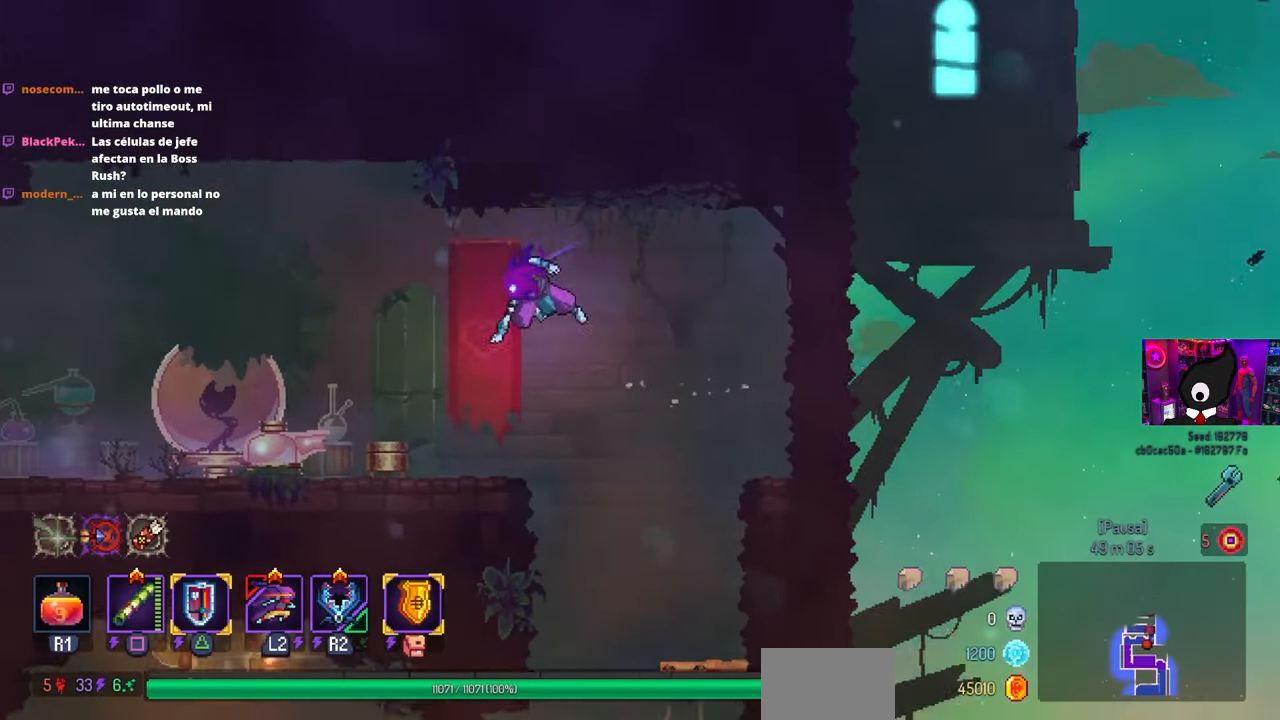
{"buttons": ["DPAD_LEFT"], "left_stick": "center", "right_stick": "center", "events": [[17, "CIRCLE", "down"], [150, "CIRCLE", "up"]]}
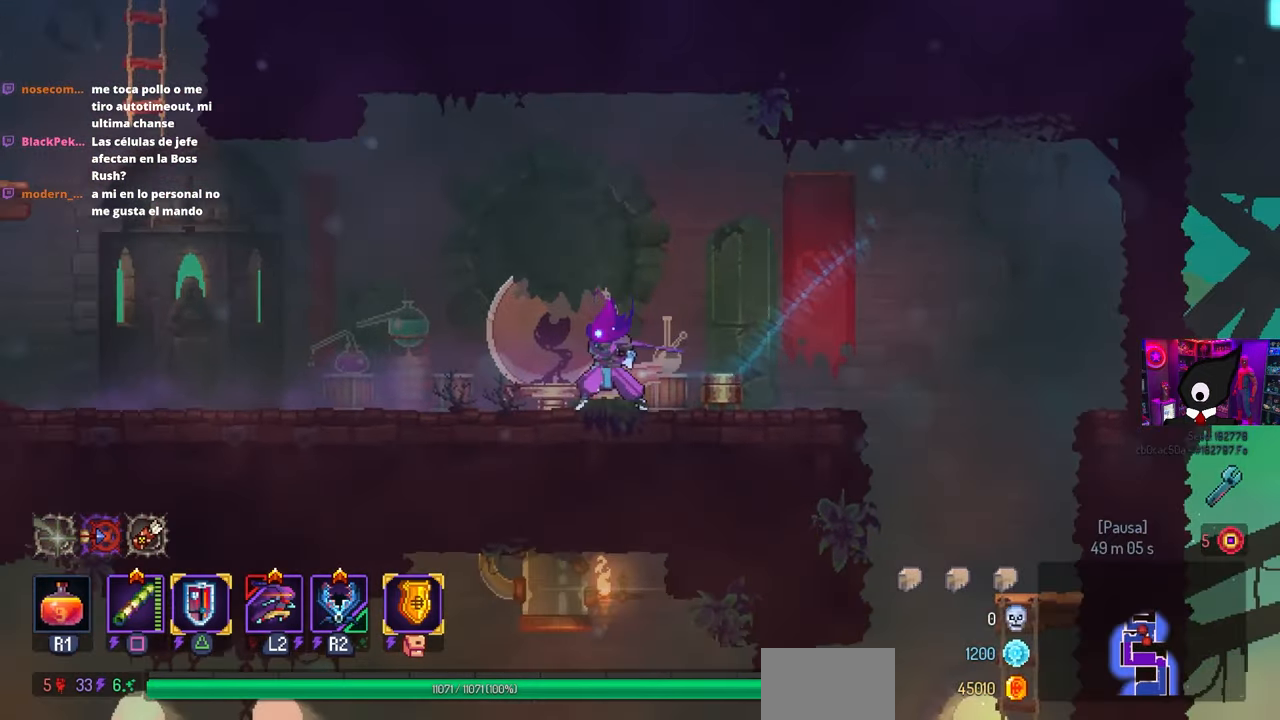
{"buttons": [], "left_stick": "center", "right_stick": "center", "events": [[283, "CIRCLE", "down"], [317, "CIRCLE", "up"], [317, "DPAD_LEFT", "up"]]}